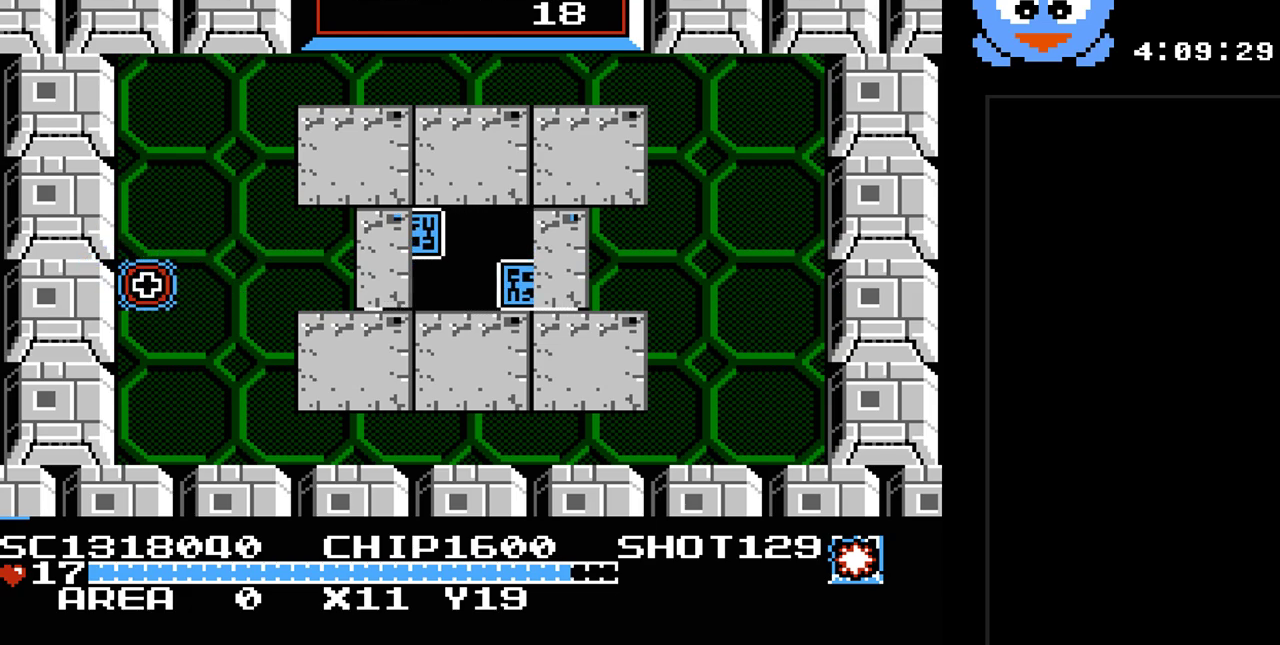
Gameplay with a controller (Nintendo layout); each line is a JSON object with the inputs held at the frame after it. "events" lists button and stick changes between this image and that frame as [ms after this image, input, new state], when the widget could be followed in between. Not read: L3 R3.
{"buttons": [], "events": []}
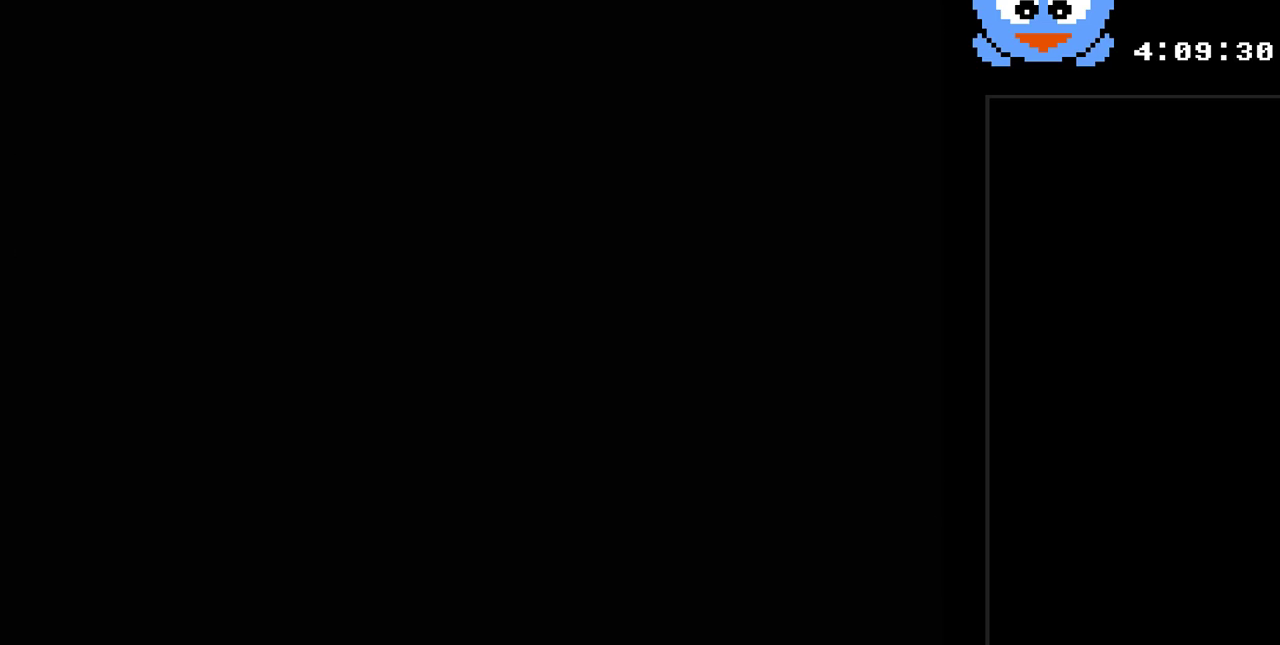
{"buttons": ["DPAD_LEFT"], "events": [[400, "DPAD_LEFT", "down"]]}
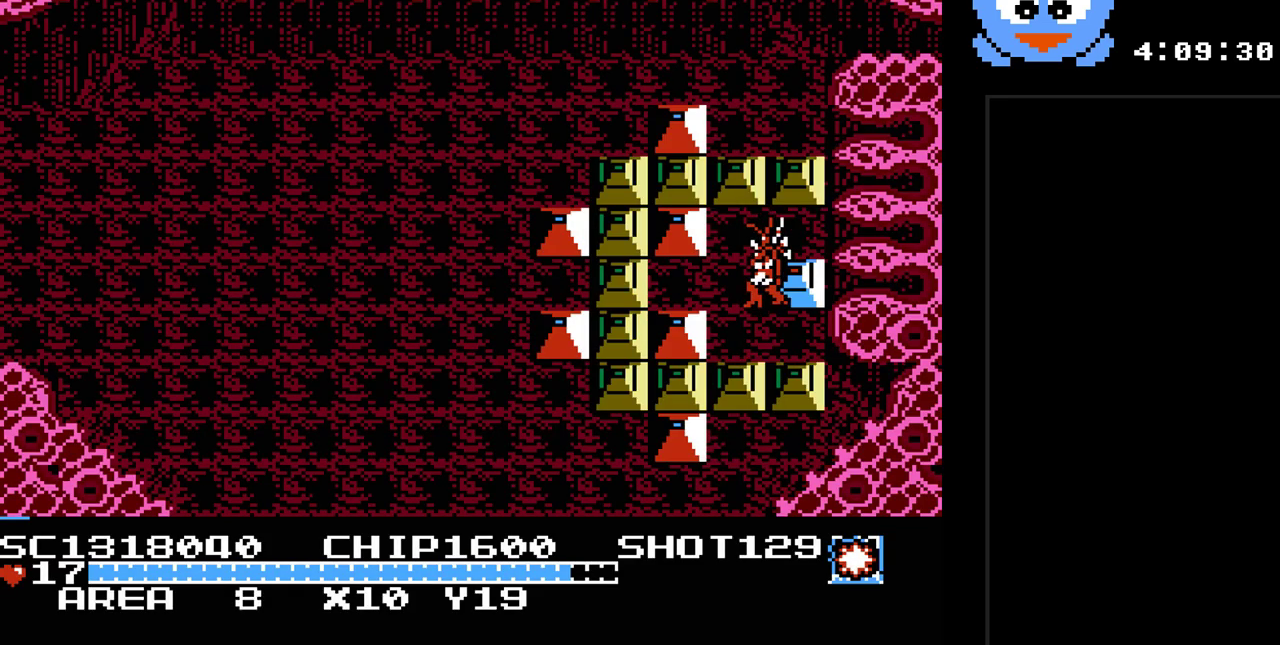
{"buttons": ["Y", "DPAD_LEFT"], "events": [[250, "Y", "down"], [283, "DPAD_LEFT", "up"], [467, "DPAD_LEFT", "down"]]}
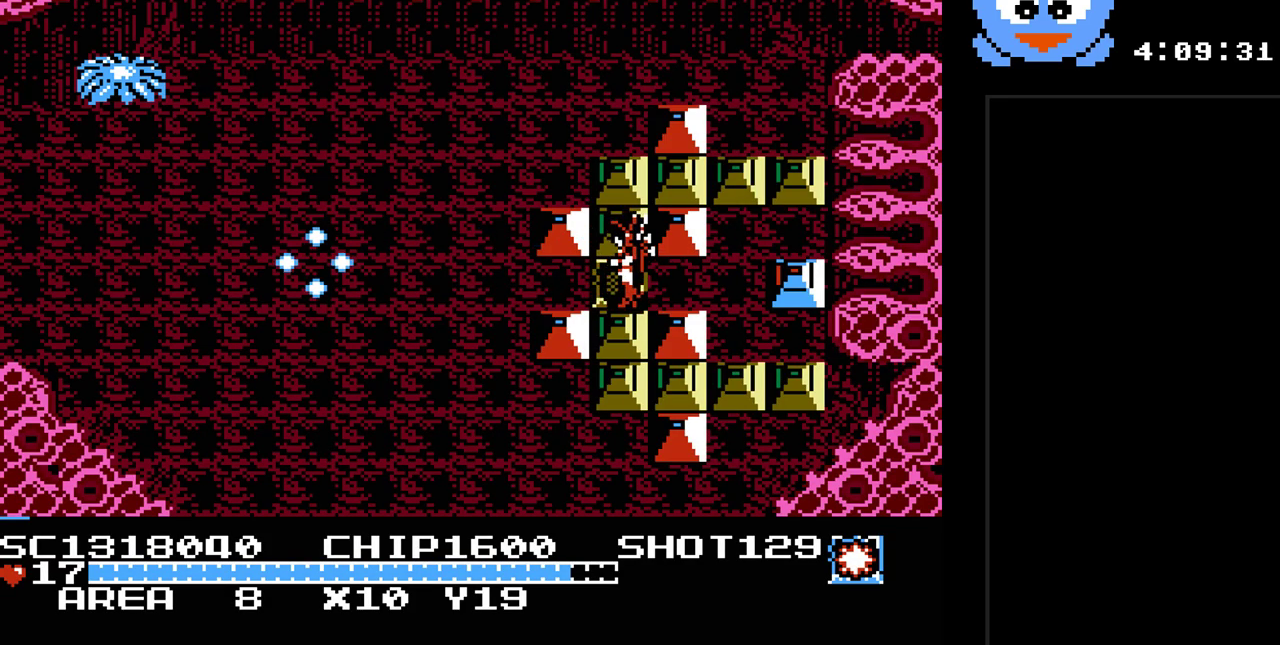
{"buttons": ["Y"], "events": [[67, "DPAD_LEFT", "up"]]}
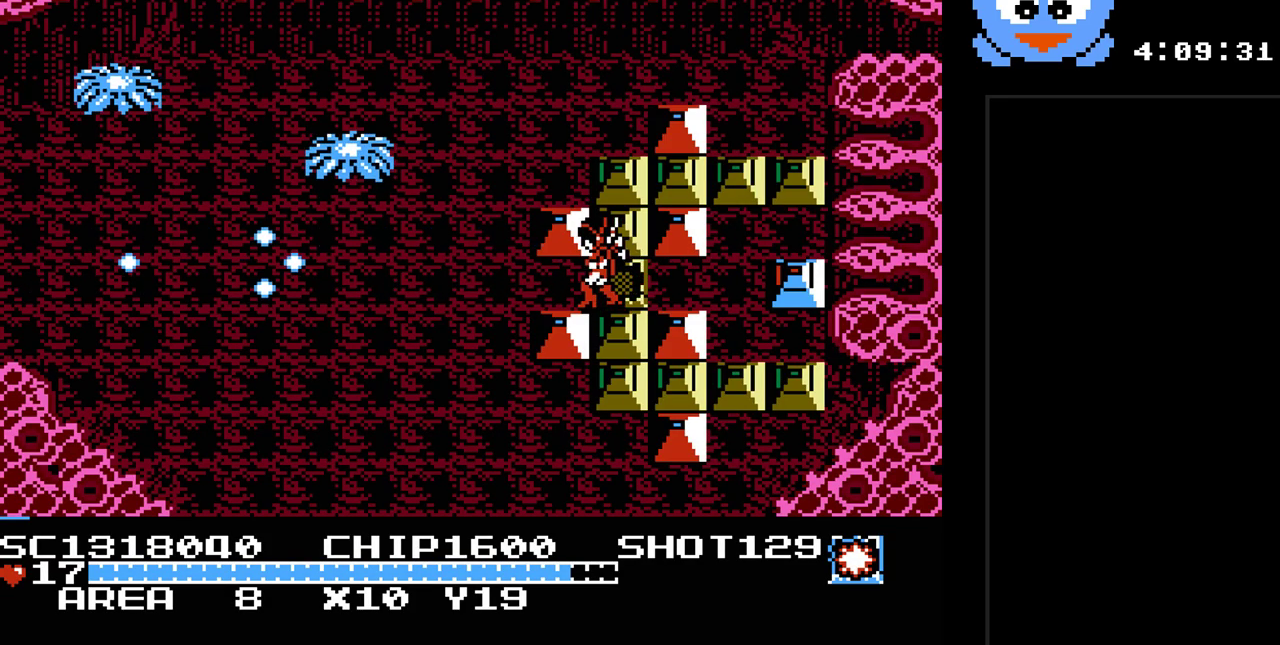
{"buttons": ["DPAD_DOWN"], "events": [[183, "DPAD_LEFT", "down"], [300, "Y", "up"], [333, "DPAD_DOWN", "down"], [500, "DPAD_LEFT", "up"]]}
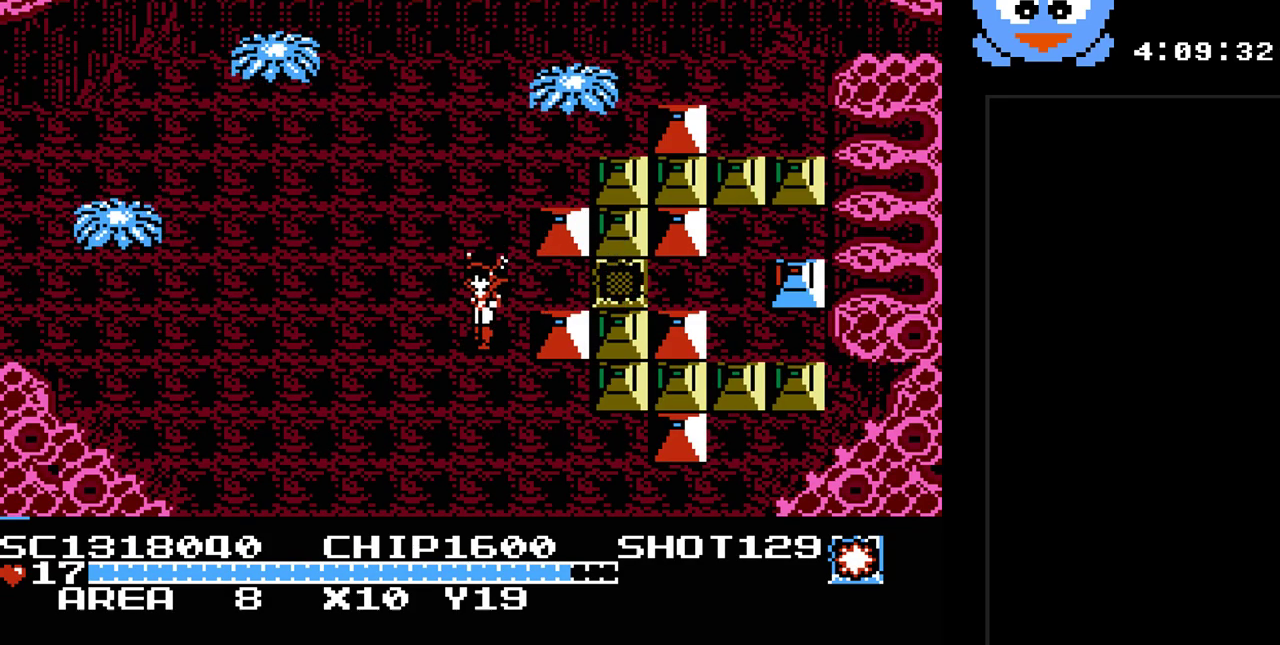
{"buttons": ["DPAD_DOWN"], "events": []}
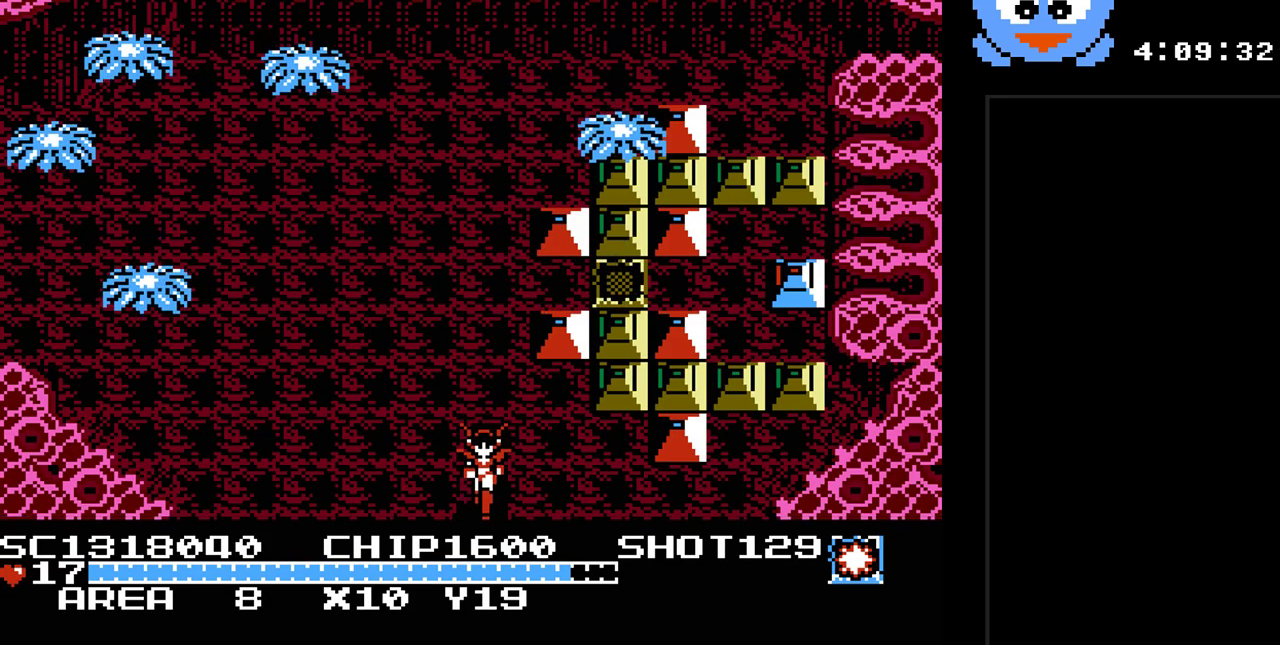
{"buttons": [], "events": [[450, "DPAD_DOWN", "up"]]}
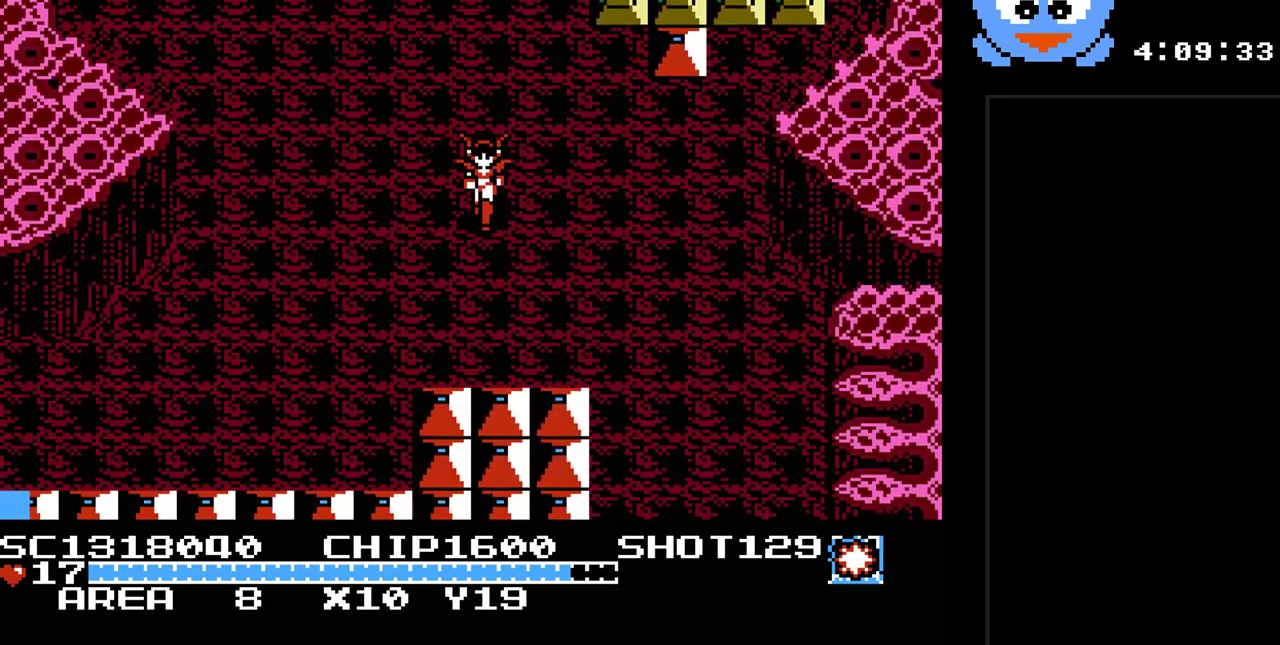
{"buttons": [], "events": []}
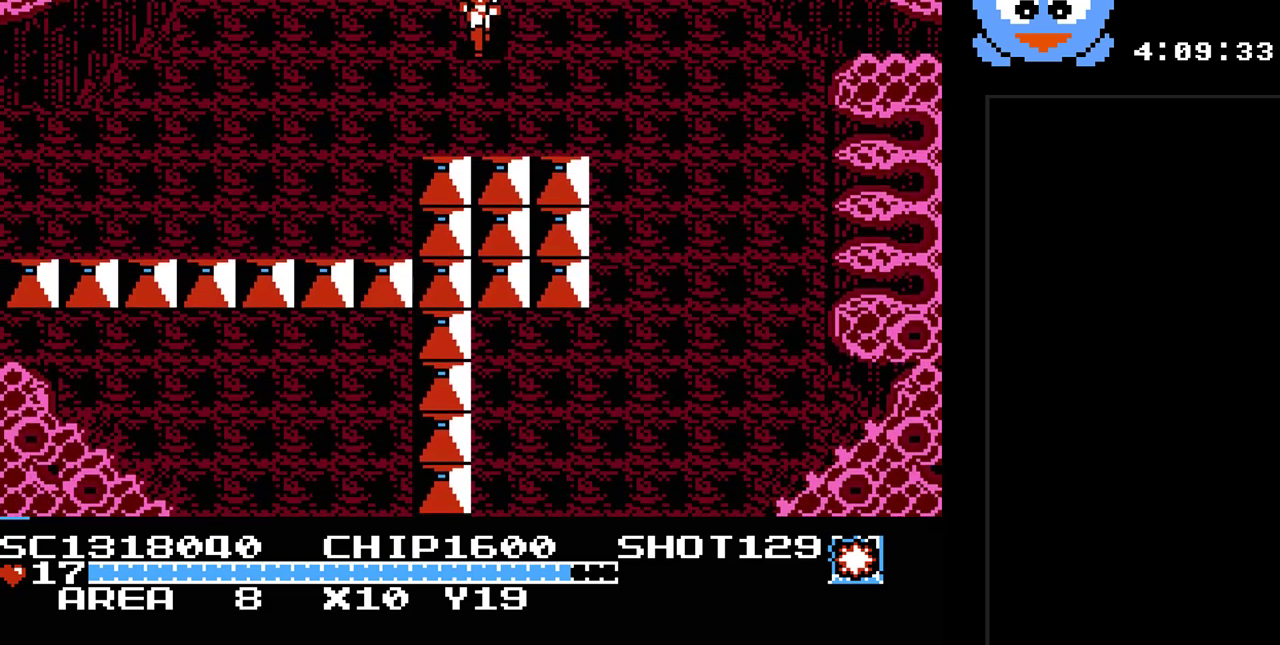
{"buttons": [], "events": []}
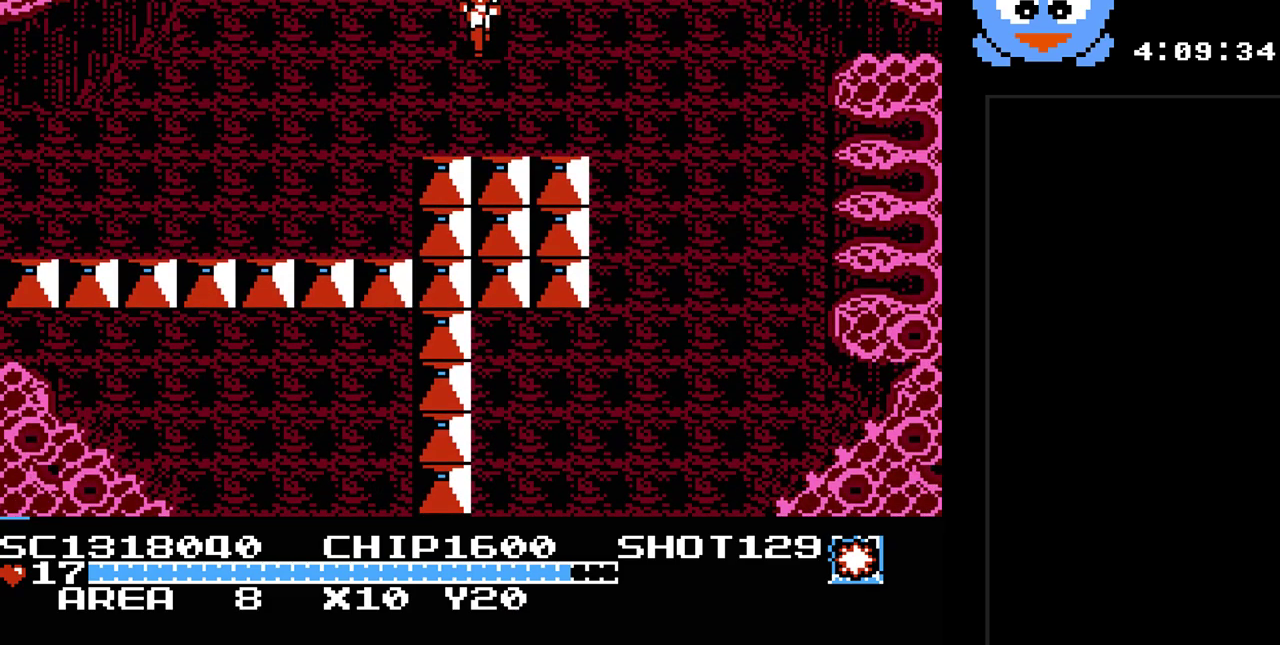
{"buttons": [], "events": [[50, "SELECT", "down"], [233, "SELECT", "up"]]}
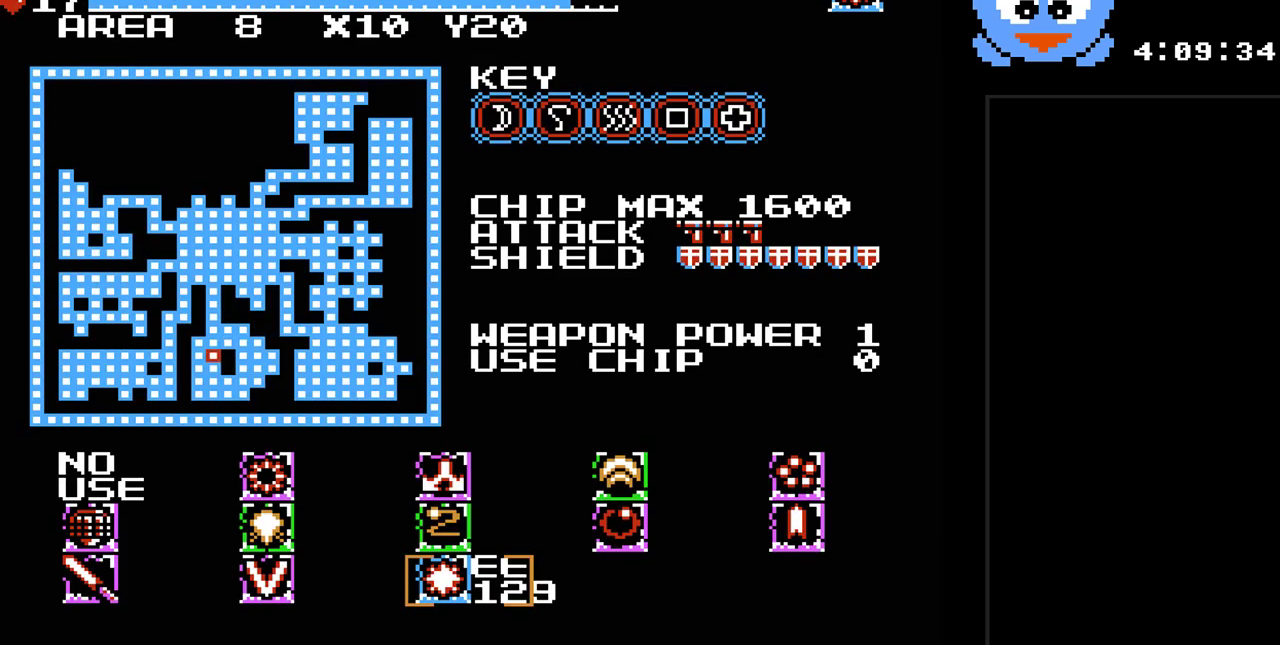
{"buttons": [], "events": []}
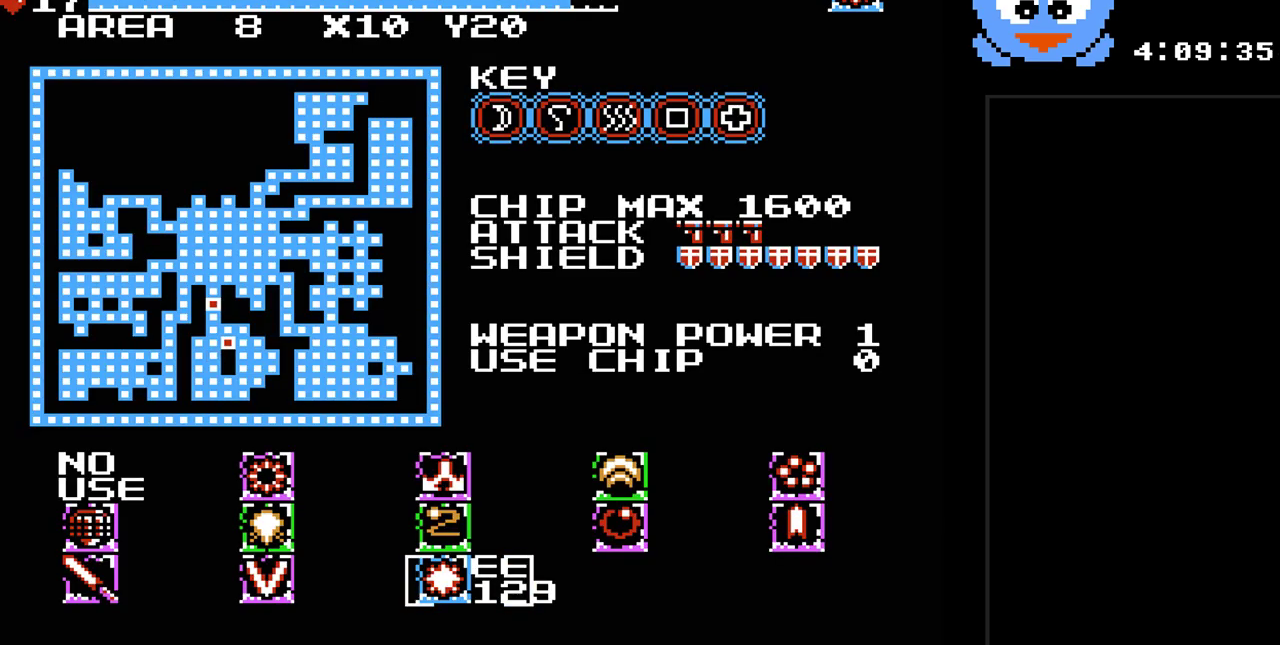
{"buttons": [], "events": []}
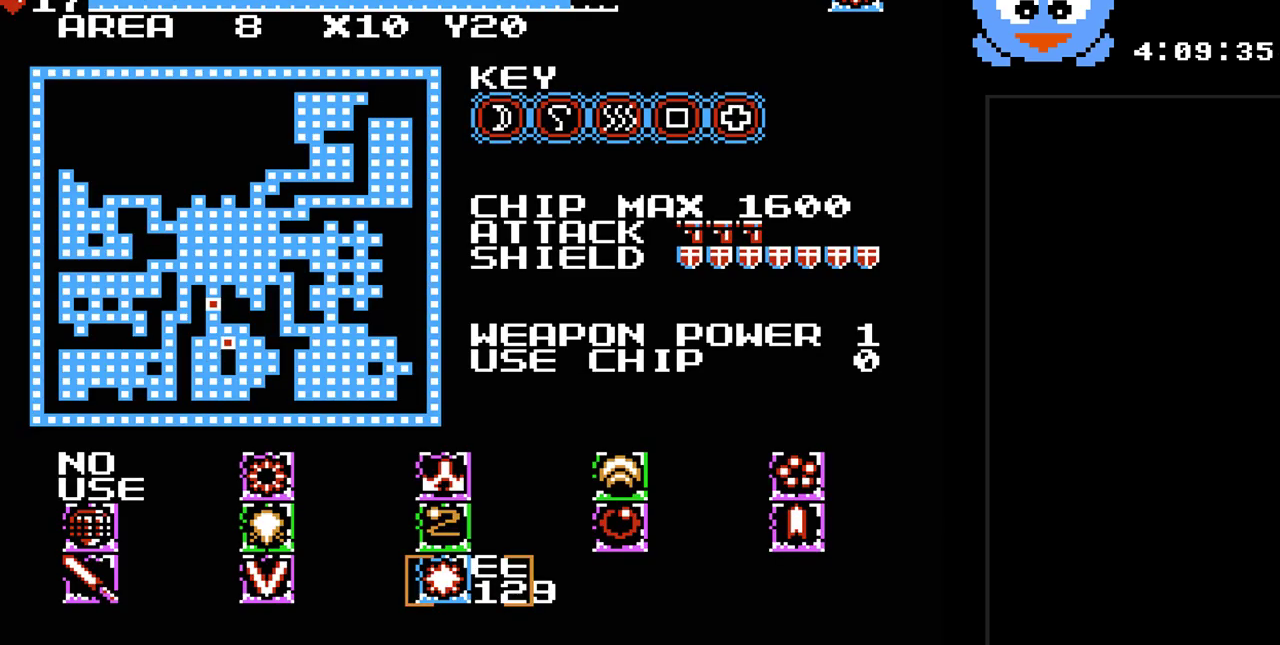
{"buttons": [], "events": []}
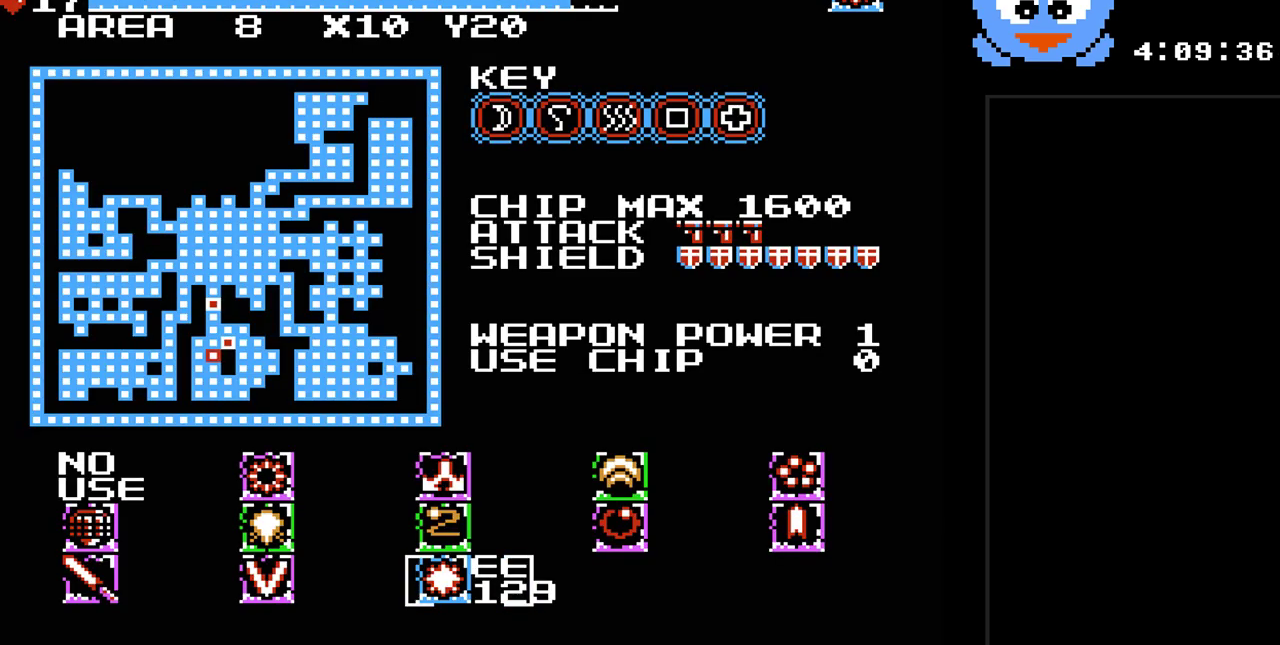
{"buttons": [], "events": []}
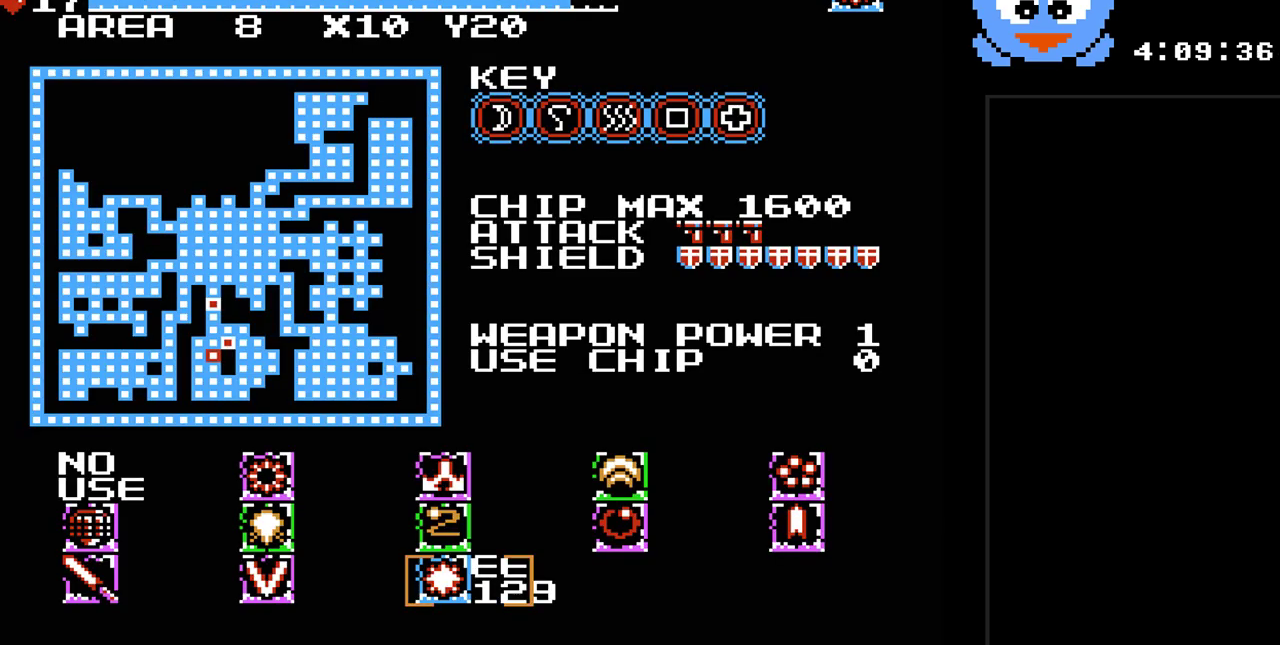
{"buttons": ["DPAD_DOWN"], "events": [[67, "SELECT", "down"], [200, "SELECT", "up"], [450, "DPAD_DOWN", "down"]]}
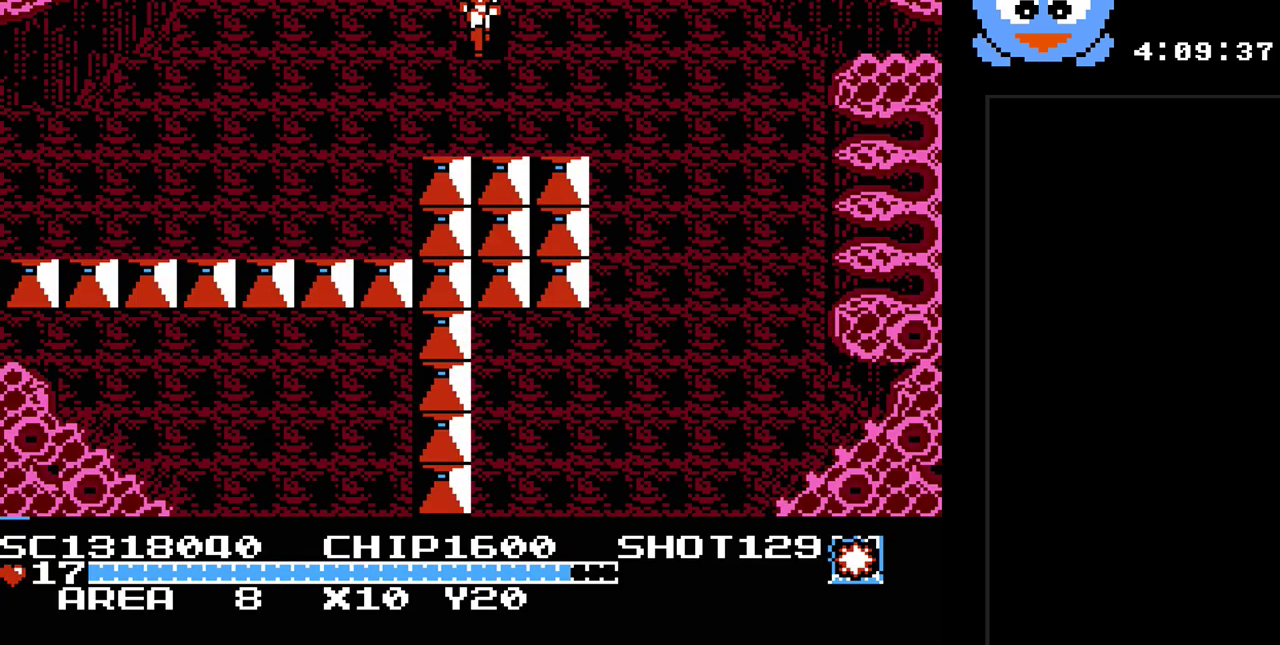
{"buttons": ["DPAD_DOWN", "DPAD_RIGHT"], "events": [[183, "DPAD_RIGHT", "down"]]}
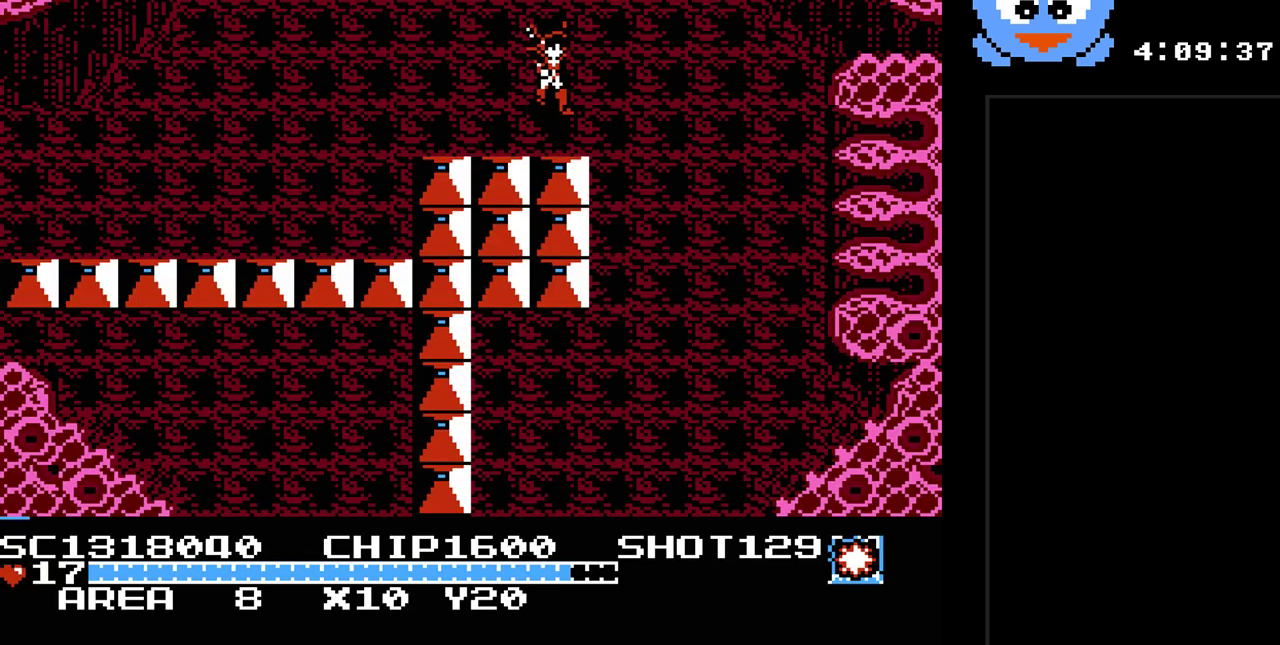
{"buttons": ["DPAD_DOWN"], "events": [[33, "DPAD_DOWN", "up"], [217, "DPAD_DOWN", "down"], [250, "DPAD_RIGHT", "up"]]}
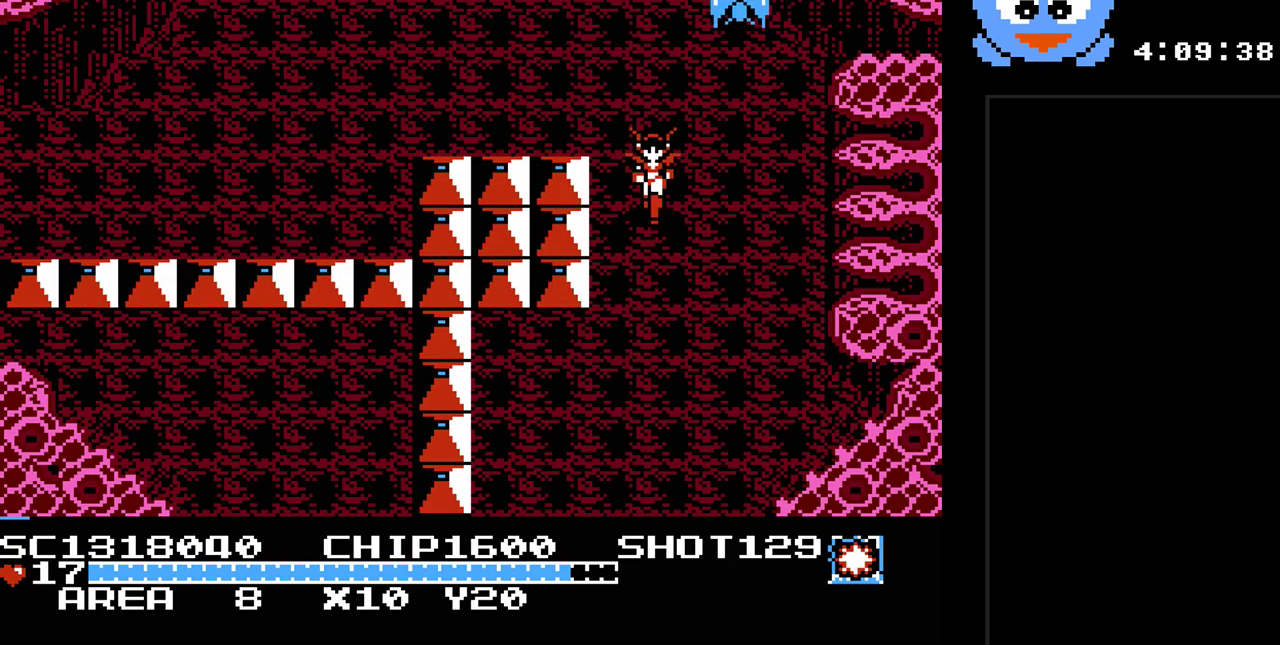
{"buttons": ["DPAD_DOWN"], "events": []}
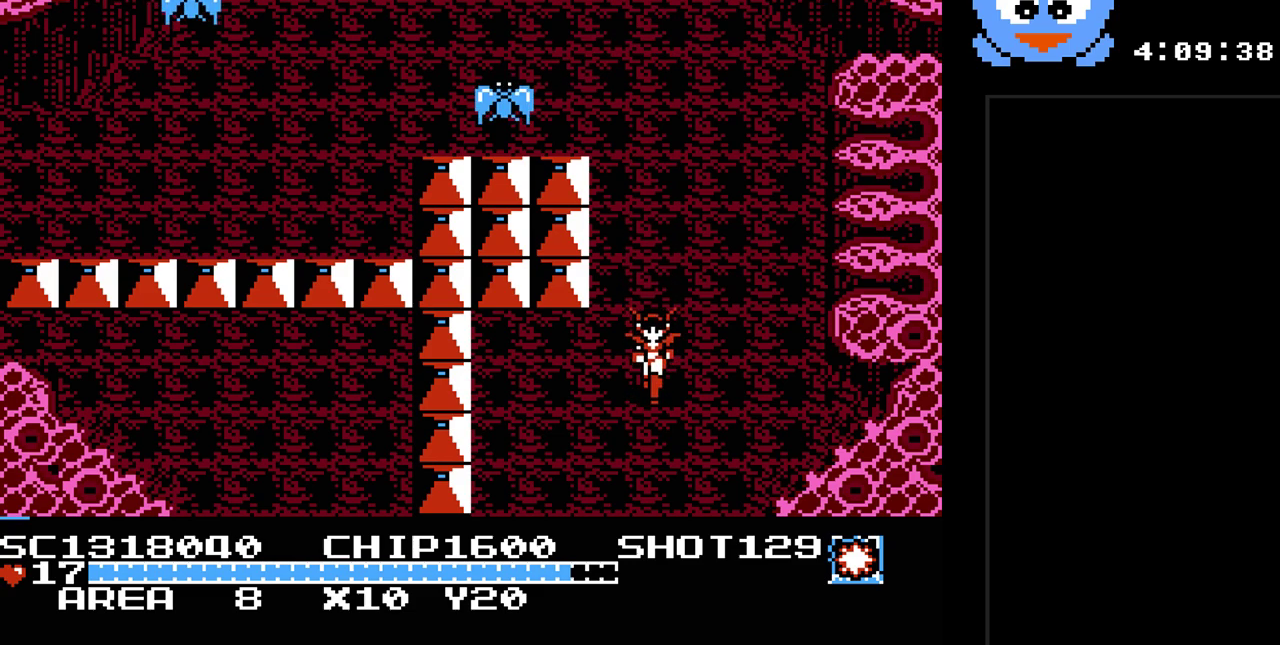
{"buttons": ["DPAD_DOWN"], "events": [[183, "DPAD_LEFT", "down"], [467, "DPAD_LEFT", "up"]]}
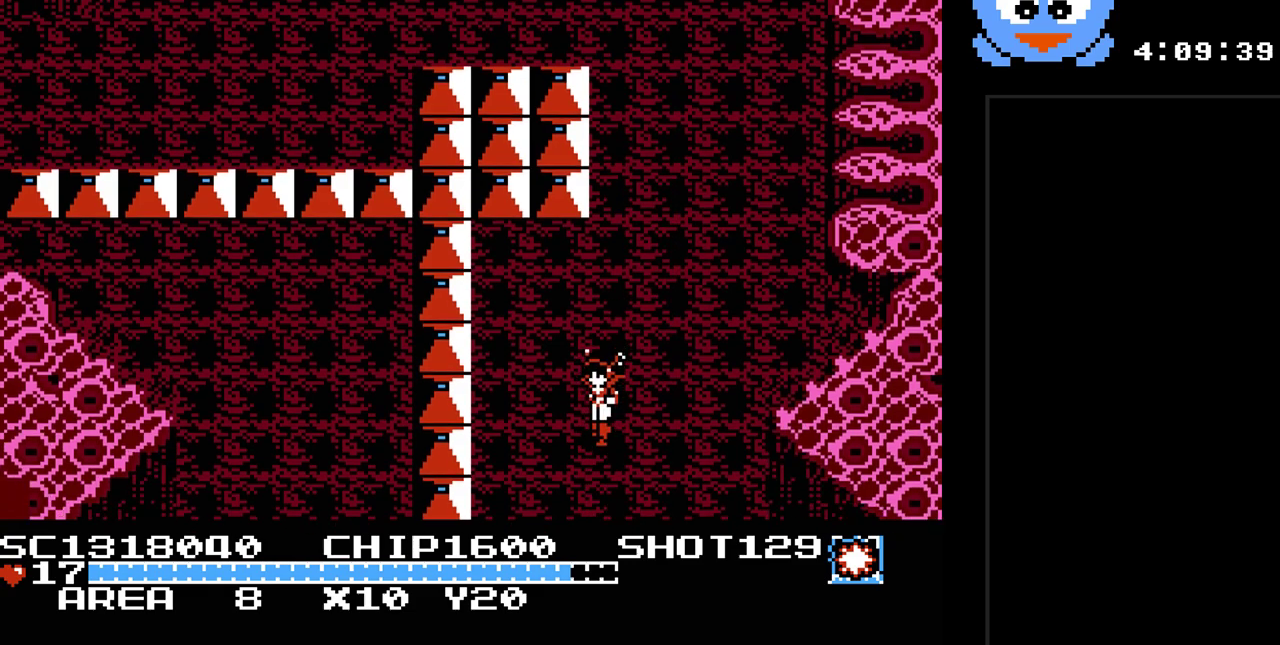
{"buttons": [], "events": [[267, "DPAD_DOWN", "up"]]}
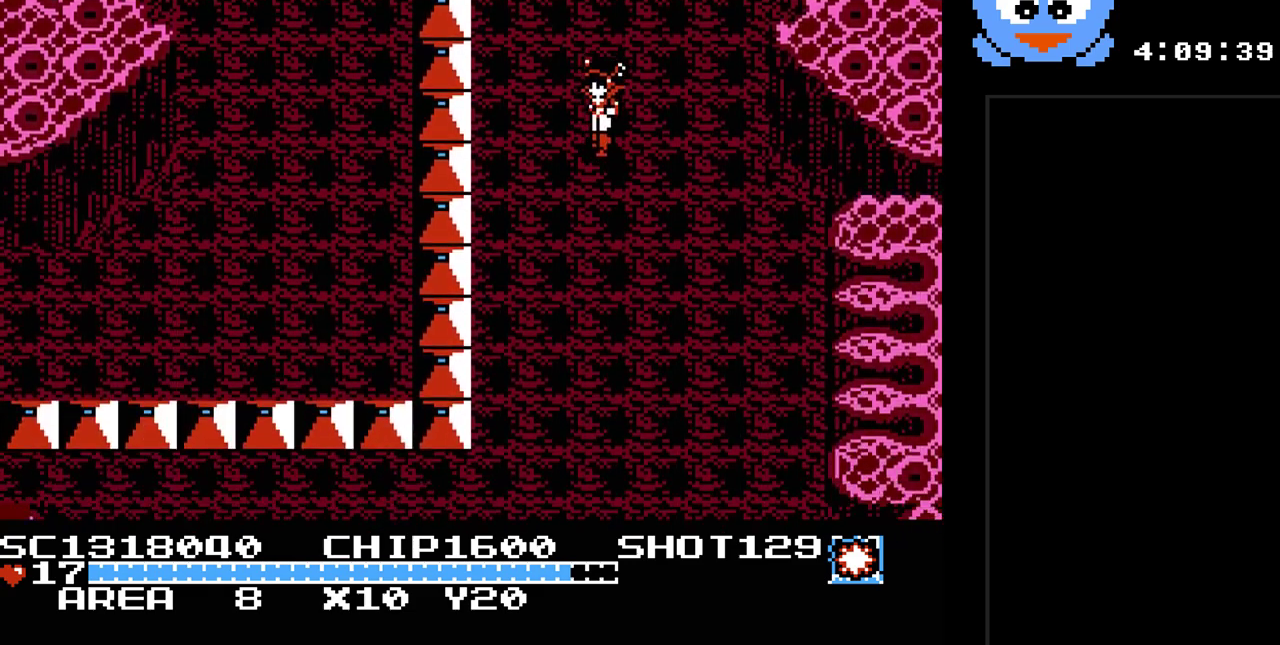
{"buttons": ["DPAD_DOWN"], "events": [[167, "DPAD_DOWN", "down"]]}
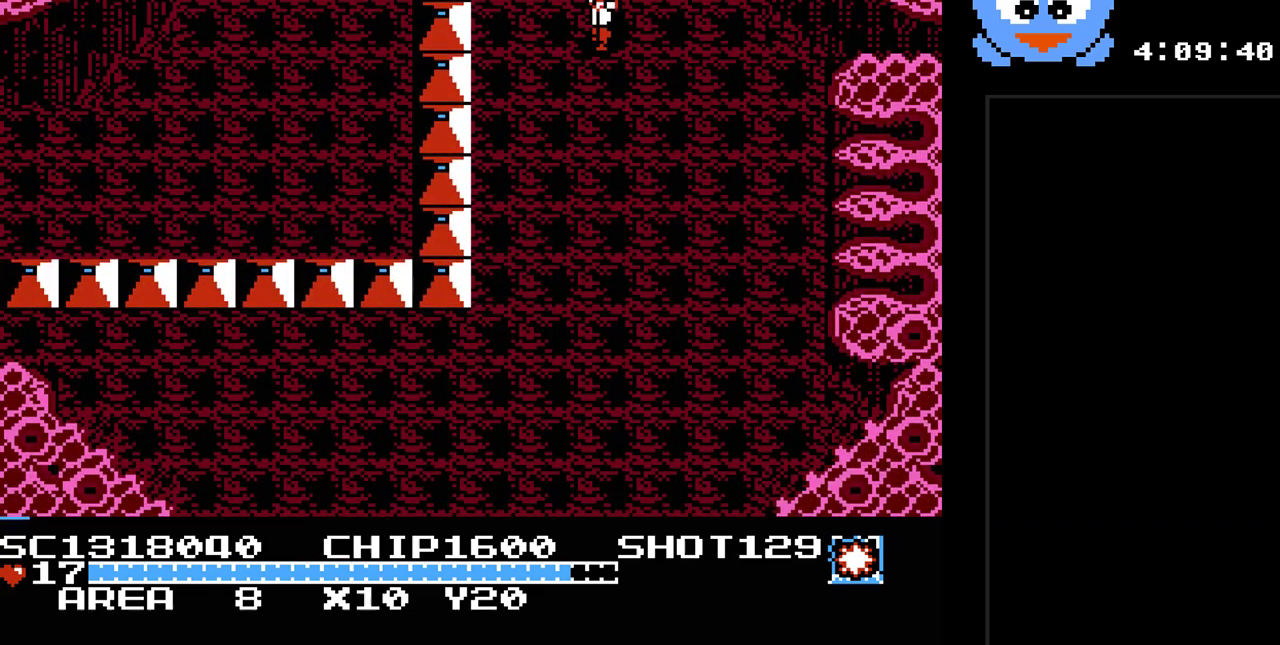
{"buttons": ["DPAD_DOWN"], "events": []}
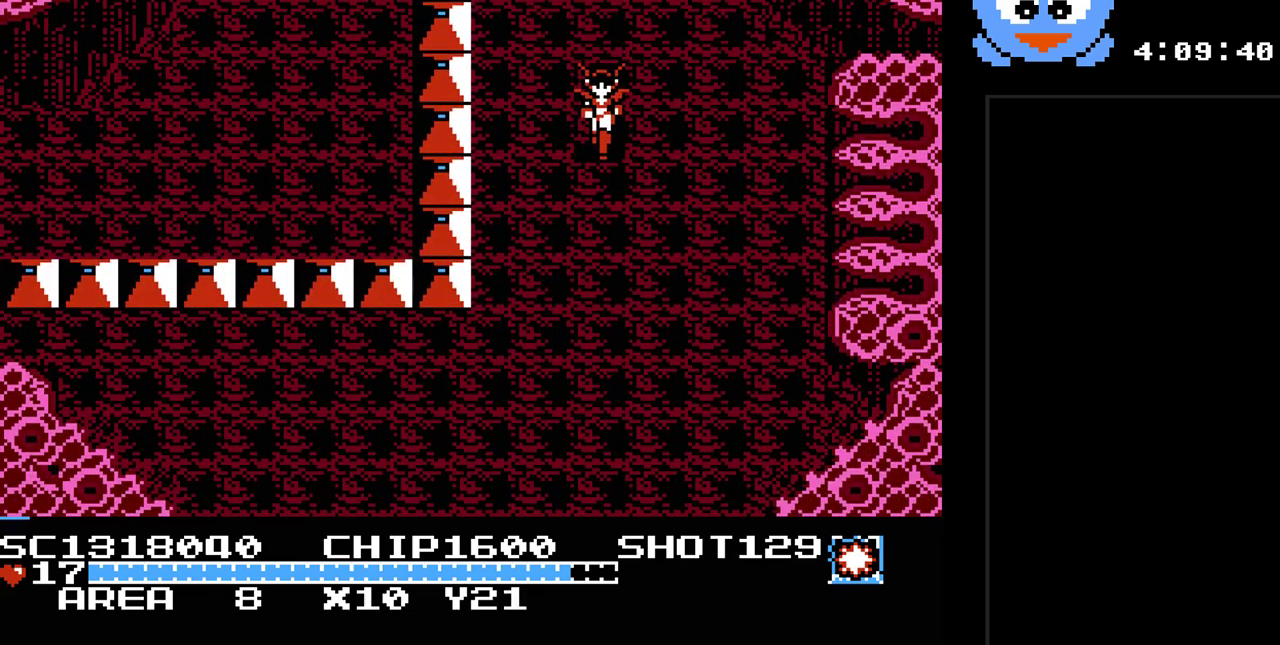
{"buttons": ["DPAD_DOWN"], "events": []}
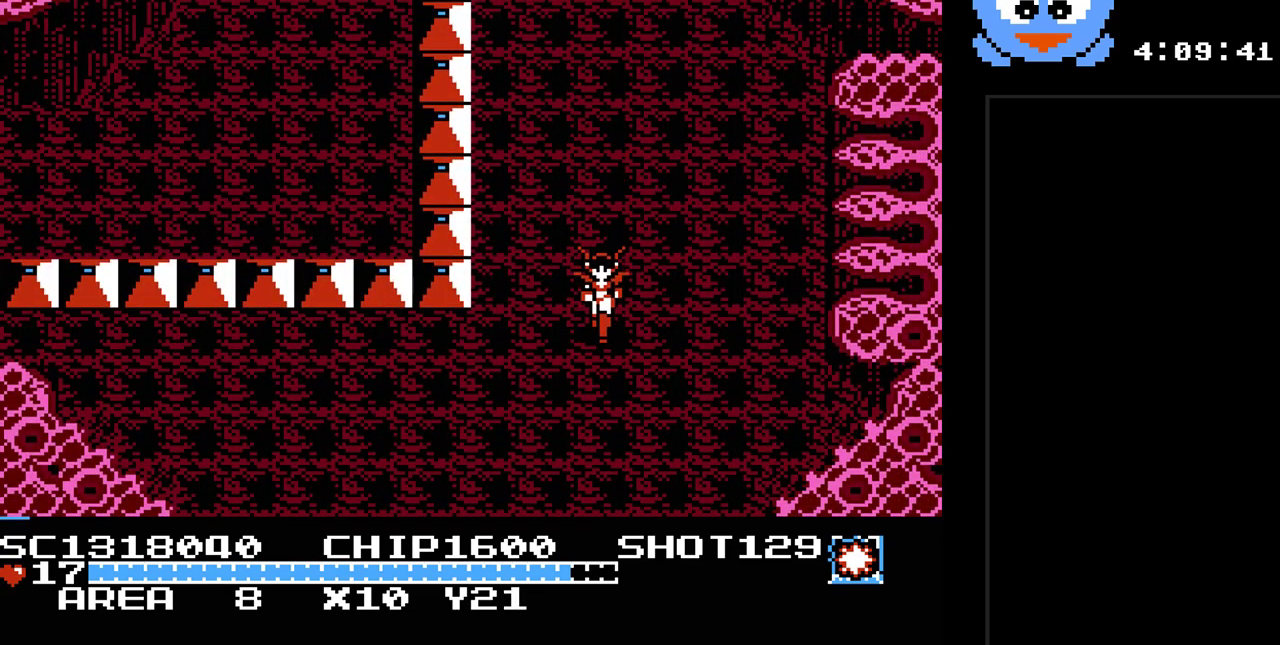
{"buttons": ["DPAD_DOWN"], "events": []}
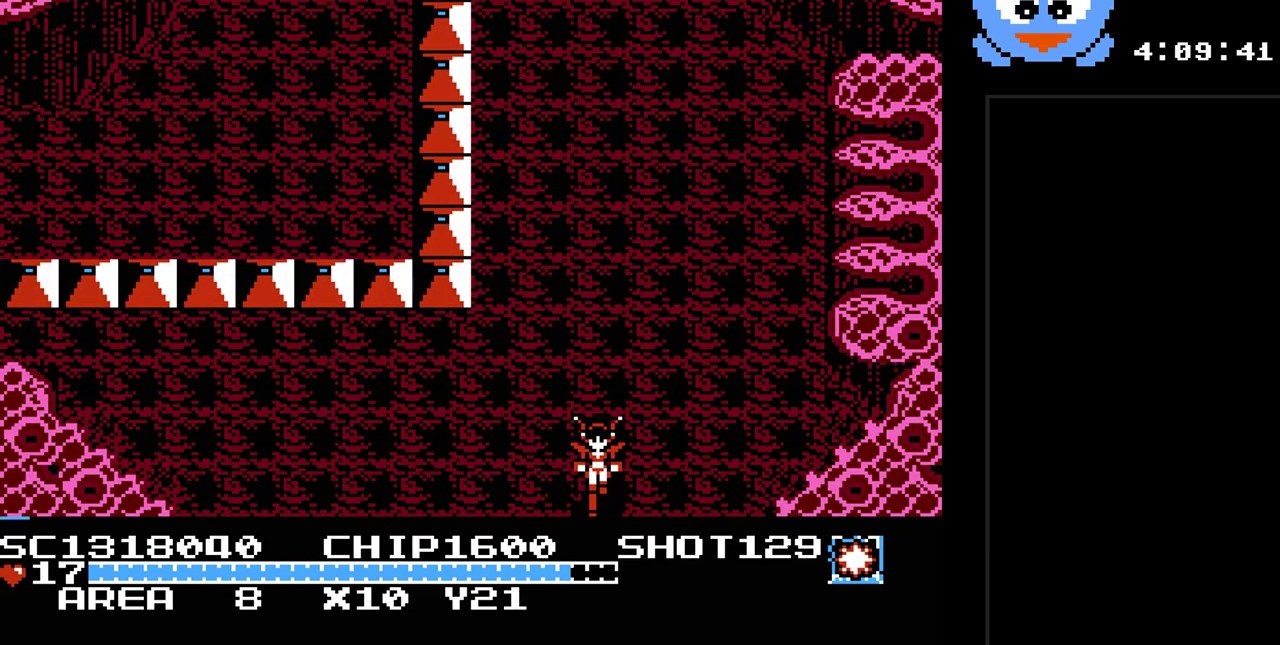
{"buttons": ["DPAD_DOWN"], "events": []}
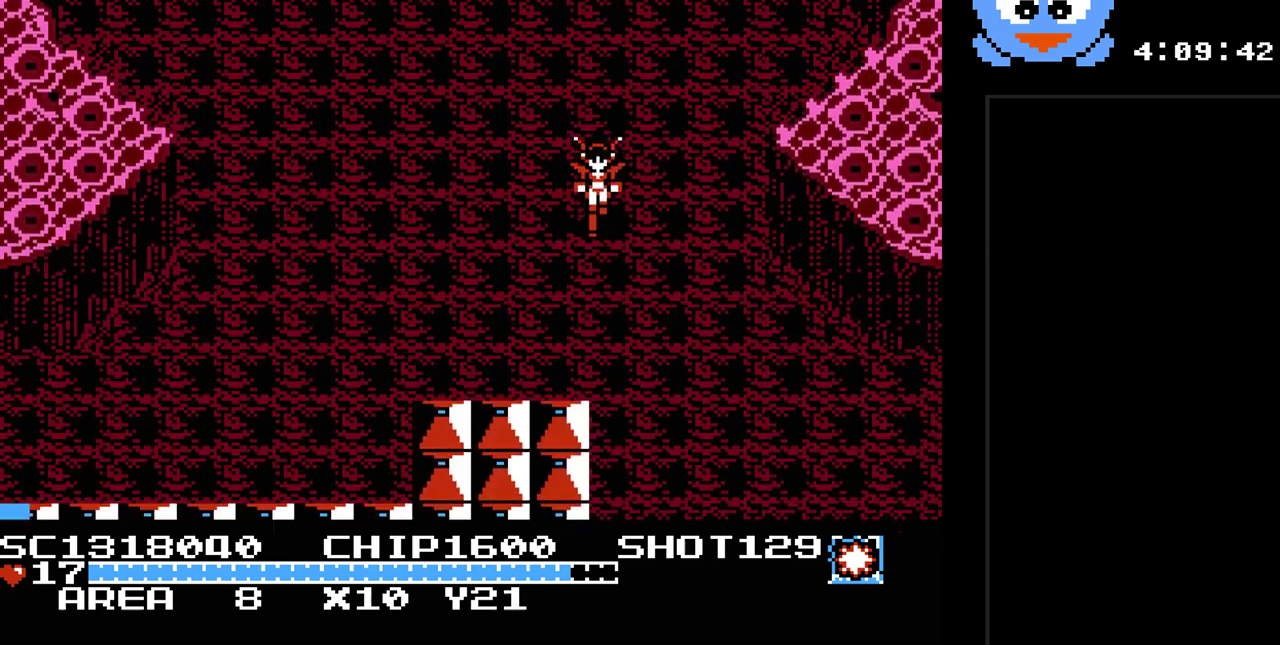
{"buttons": ["DPAD_DOWN"], "events": []}
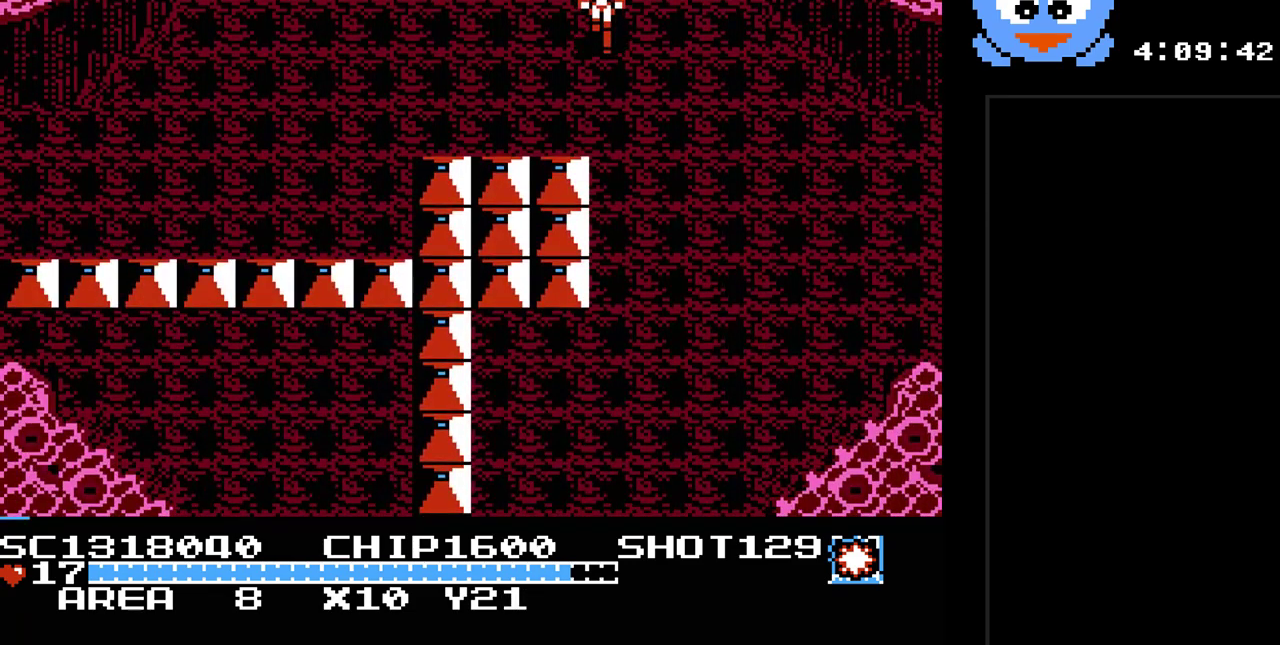
{"buttons": ["DPAD_DOWN", "DPAD_RIGHT"], "events": [[317, "DPAD_RIGHT", "down"]]}
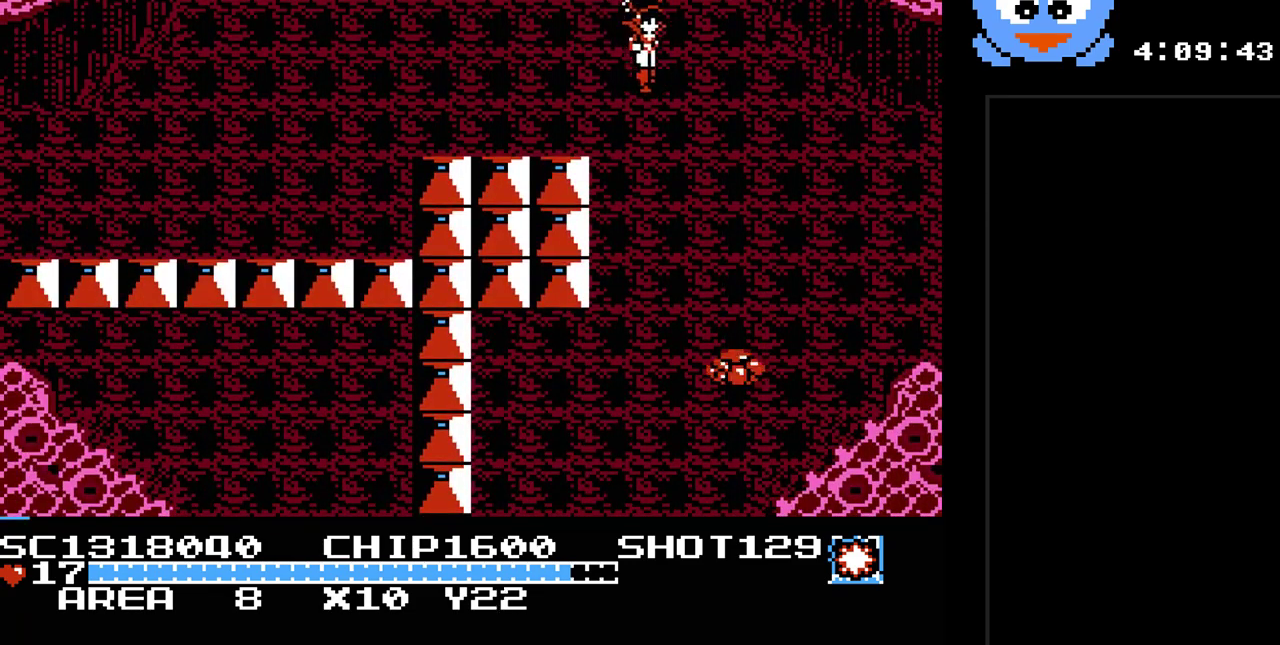
{"buttons": ["DPAD_DOWN"], "events": [[33, "DPAD_RIGHT", "up"]]}